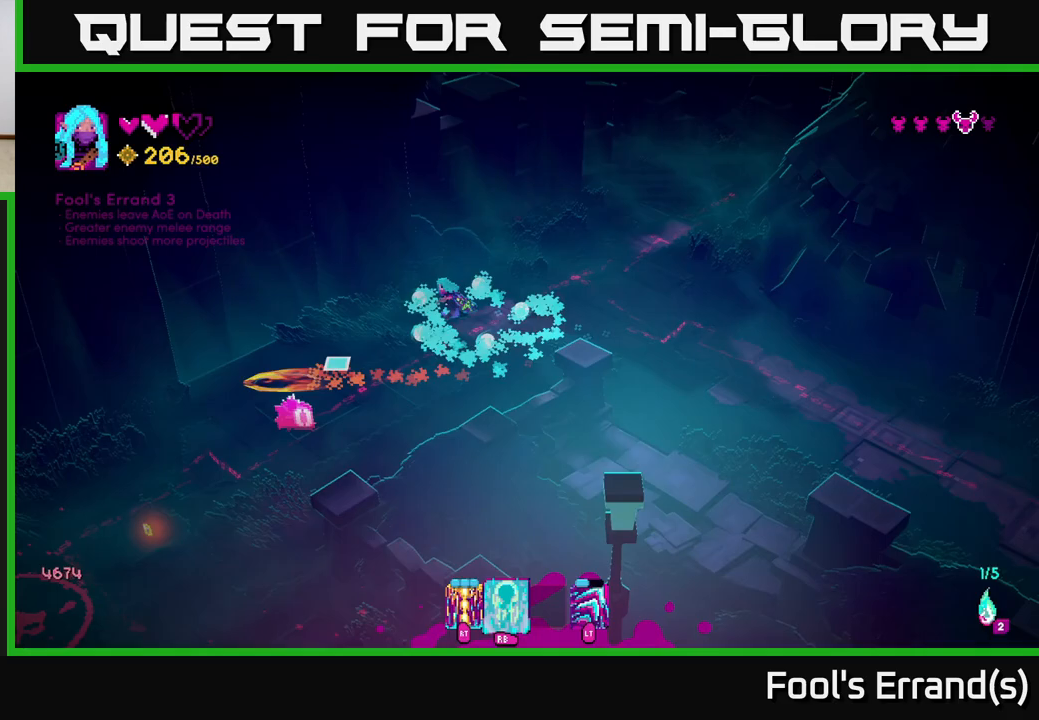
Gameplay with a controller (Xbox layout); each line is a JSON object with the inputs held at the frame after it. "events" lists button and stick changes between this image and that frame as [ms after this image, input, new state], when the widget could be followed in between.
{"buttons": ["L2"], "left_stick": "down-left", "right_stick": "down", "events": [[150, "left_stick", "down-left"], [367, "L2", "down"], [433, "right_stick", "down"]]}
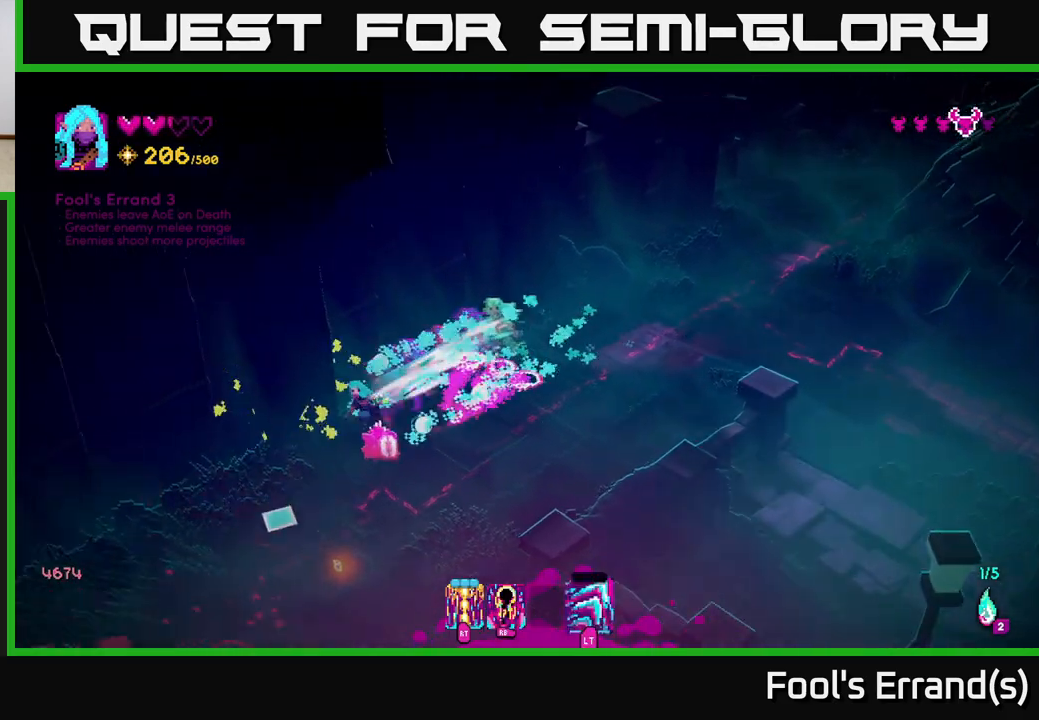
{"buttons": ["R2"], "left_stick": "down", "right_stick": "up-right", "events": [[150, "L2", "up"], [333, "right_stick", "down-right"], [450, "R2", "down"], [467, "left_stick", "down"], [467, "right_stick", "up-right"]]}
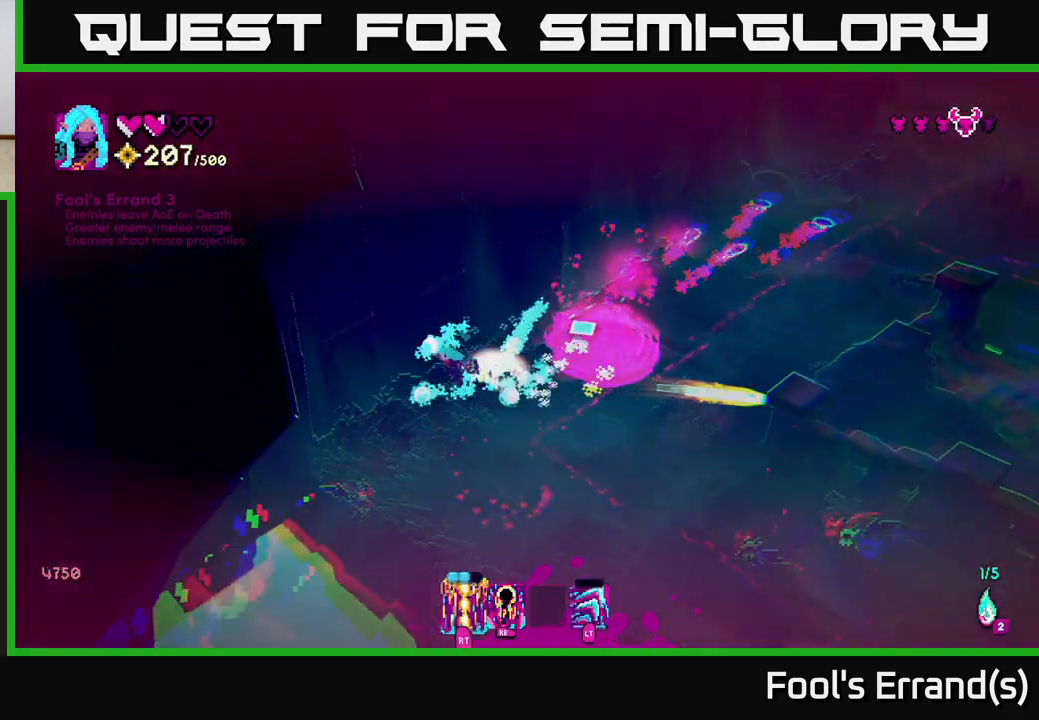
{"buttons": [], "left_stick": "down", "right_stick": "right", "events": [[117, "R2", "up"], [117, "left_stick", "down-right"], [317, "right_stick", "right"], [483, "left_stick", "down"]]}
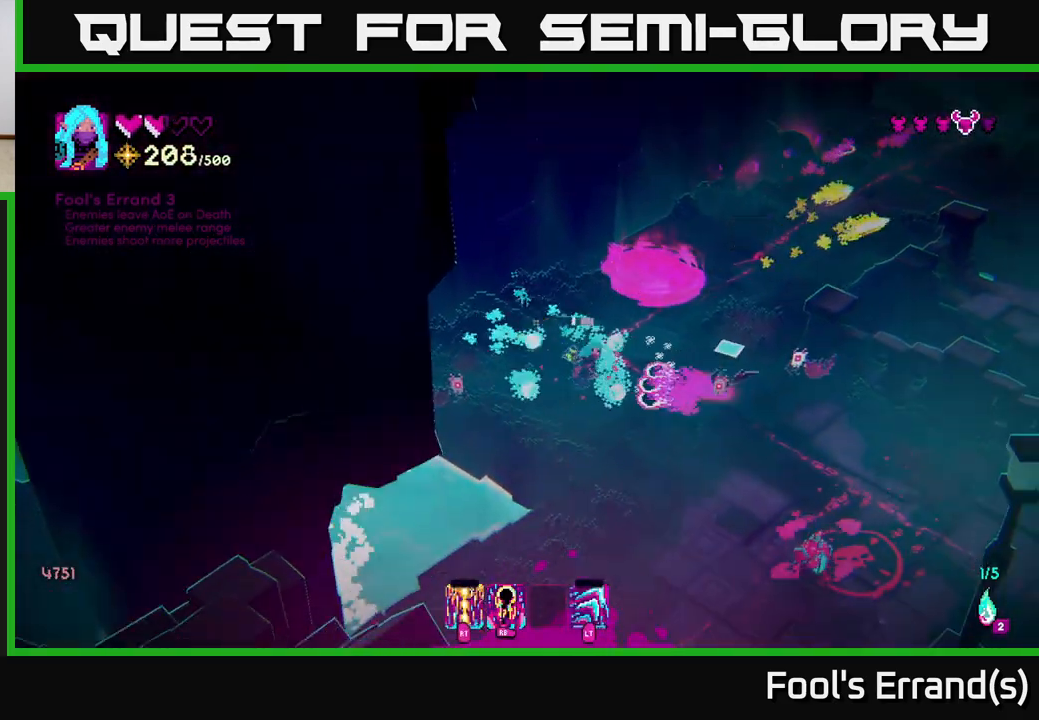
{"buttons": [], "left_stick": "down-right", "right_stick": "up-right", "events": [[133, "L2", "down"], [133, "right_stick", "up-right"], [250, "L2", "up"], [267, "left_stick", "down-right"]]}
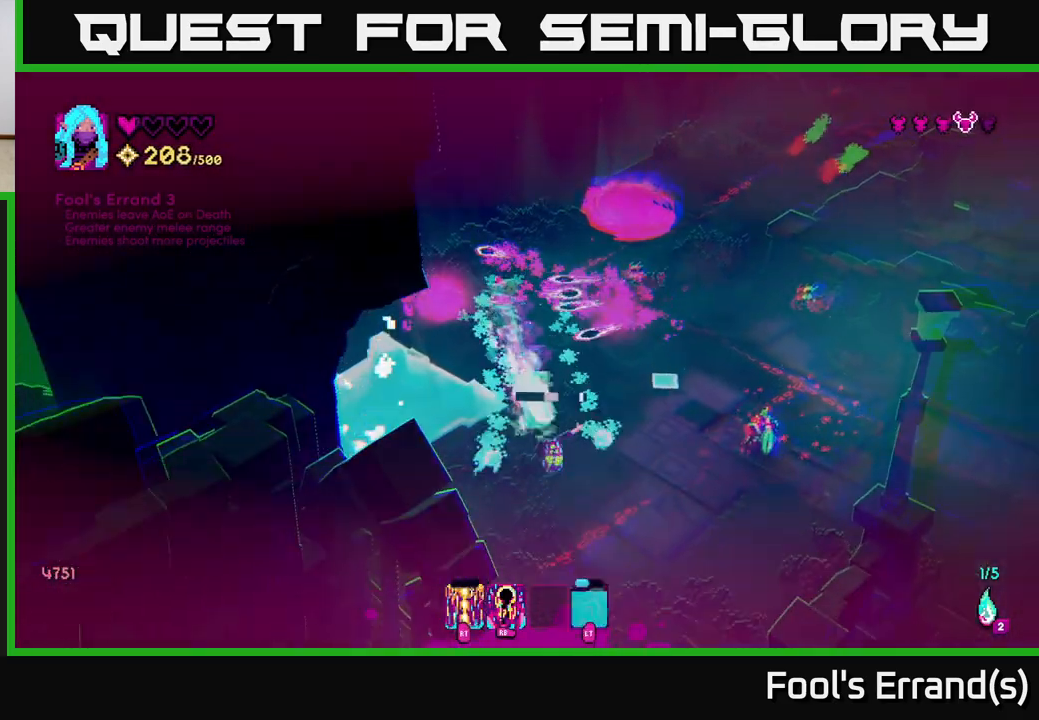
{"buttons": [], "left_stick": "down-left", "right_stick": "up-right", "events": [[383, "R1", "down"], [400, "left_stick", "down-left"], [483, "R1", "up"]]}
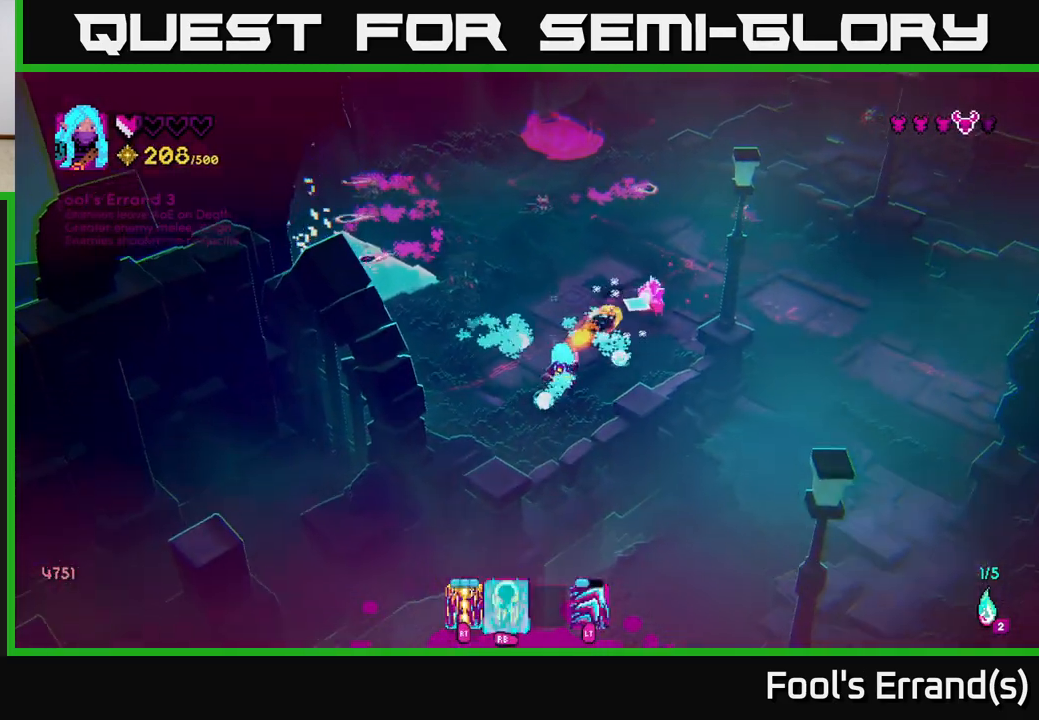
{"buttons": [], "left_stick": "up", "right_stick": "up-right", "events": [[183, "left_stick", "up-left"], [333, "left_stick", "up"]]}
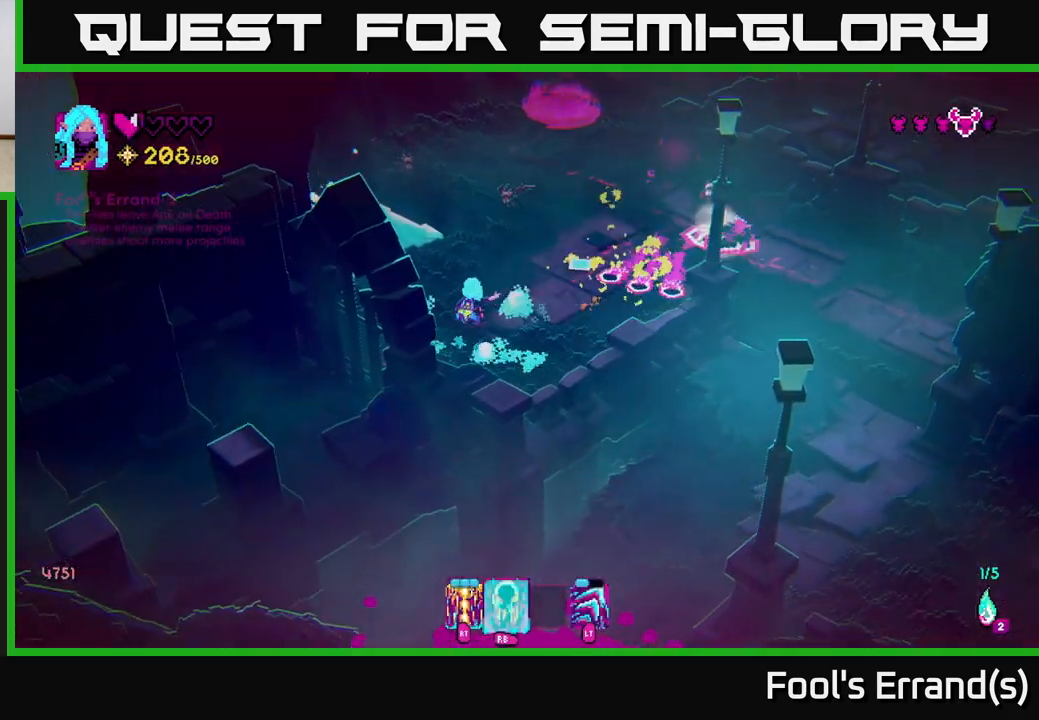
{"buttons": [], "left_stick": "up-right", "right_stick": "right", "events": [[33, "R2", "down"], [117, "R2", "up"], [317, "left_stick", "up-right"], [433, "right_stick", "right"]]}
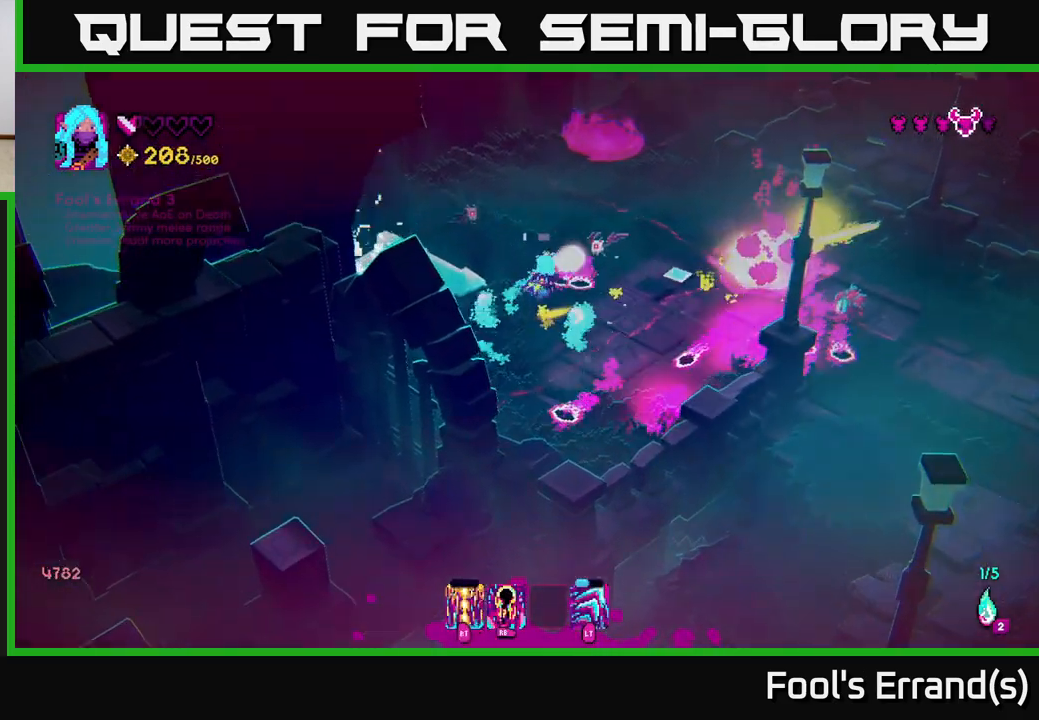
{"buttons": [], "left_stick": "up-right", "right_stick": "down-right", "events": [[50, "left_stick", "up"], [133, "L2", "down"], [267, "L2", "up"], [267, "left_stick", "up-right"], [433, "right_stick", "down-right"]]}
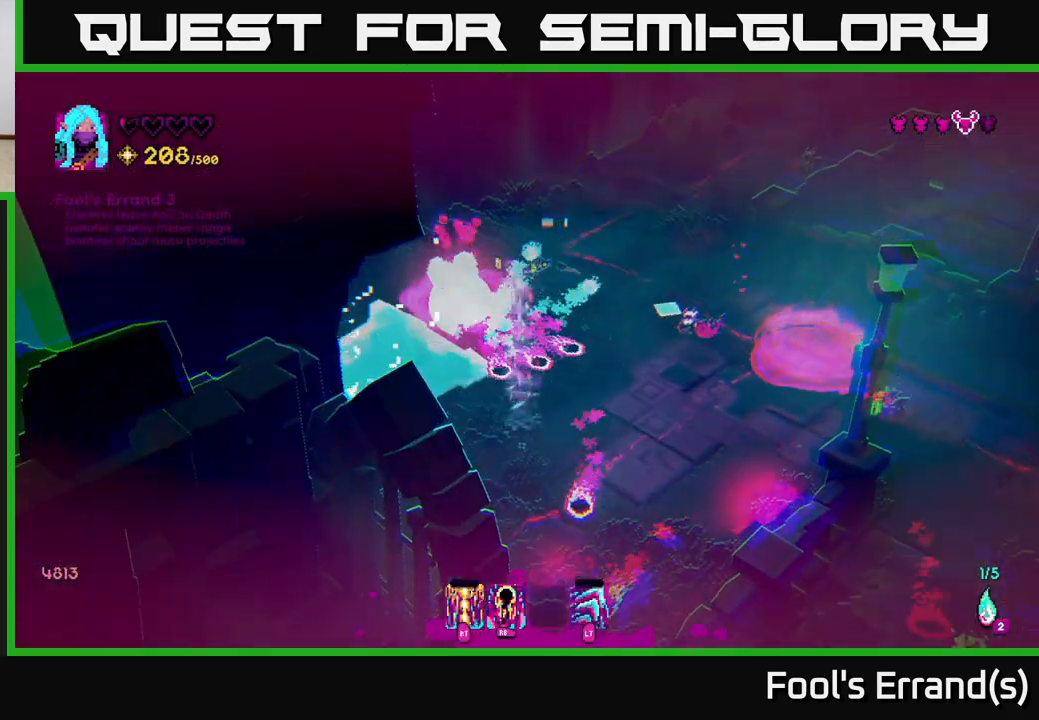
{"buttons": [], "left_stick": "up-left", "right_stick": "down", "events": [[150, "right_stick", "down"], [300, "left_stick", "right"], [483, "left_stick", "up-left"]]}
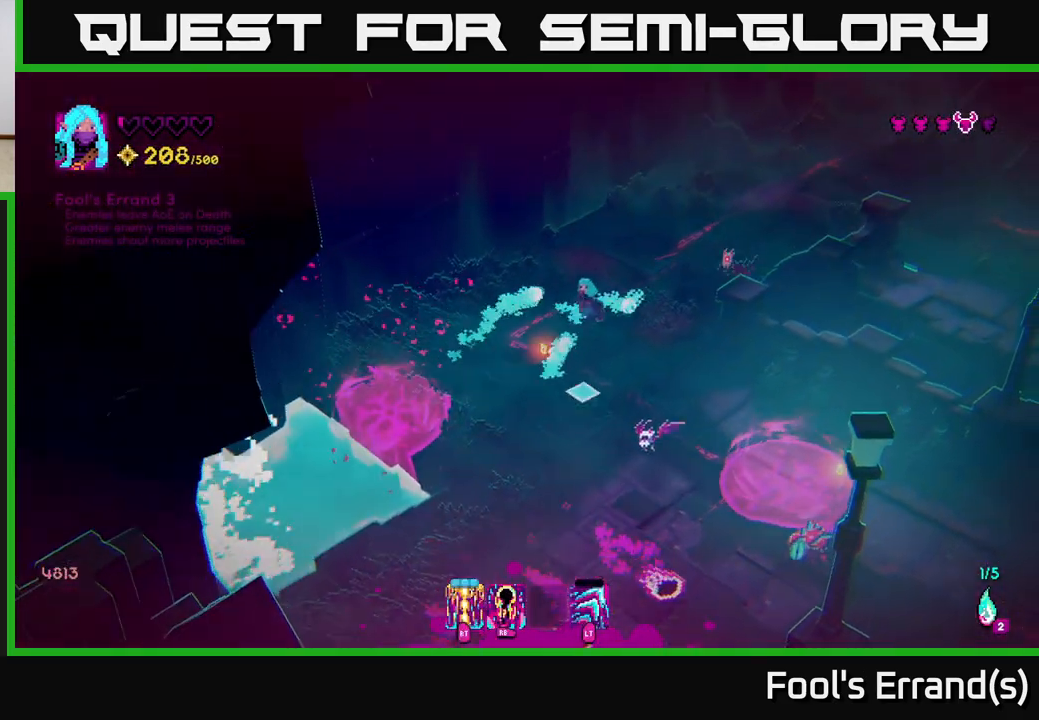
{"buttons": [], "left_stick": "up-right", "right_stick": "down-right", "events": [[17, "right_stick", "down-right"], [133, "R2", "down"], [150, "right_stick", "right"], [250, "R2", "up"], [300, "left_stick", "up-right"], [383, "right_stick", "down-right"]]}
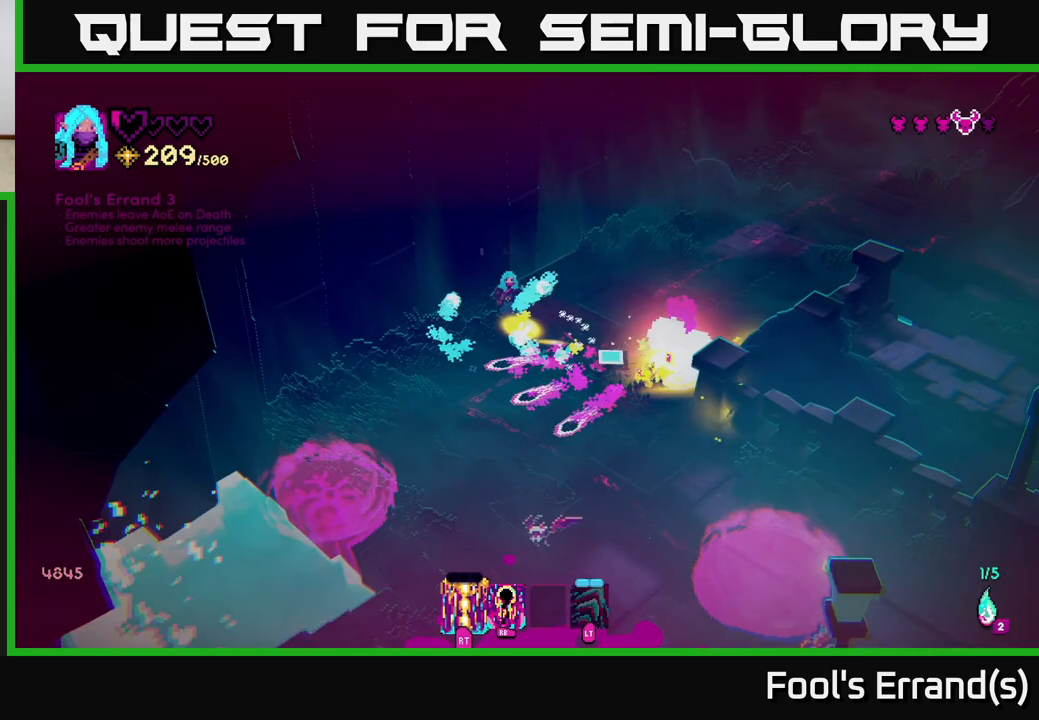
{"buttons": [], "left_stick": "down-right", "right_stick": "down-left", "events": [[133, "right_stick", "down"], [183, "left_stick", "right"], [383, "R1", "down"], [383, "left_stick", "down-right"], [433, "right_stick", "down-left"], [483, "R1", "up"]]}
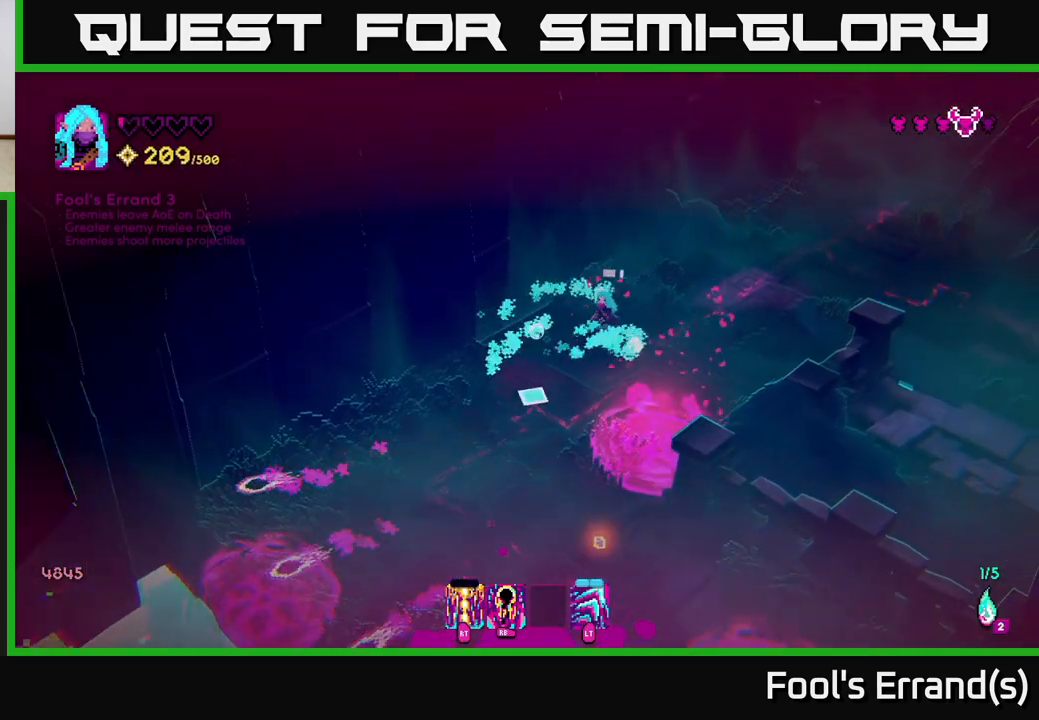
{"buttons": [], "left_stick": "up-left", "right_stick": "down-left", "events": [[183, "left_stick", "right"], [300, "left_stick", "up-right"], [467, "left_stick", "up-left"]]}
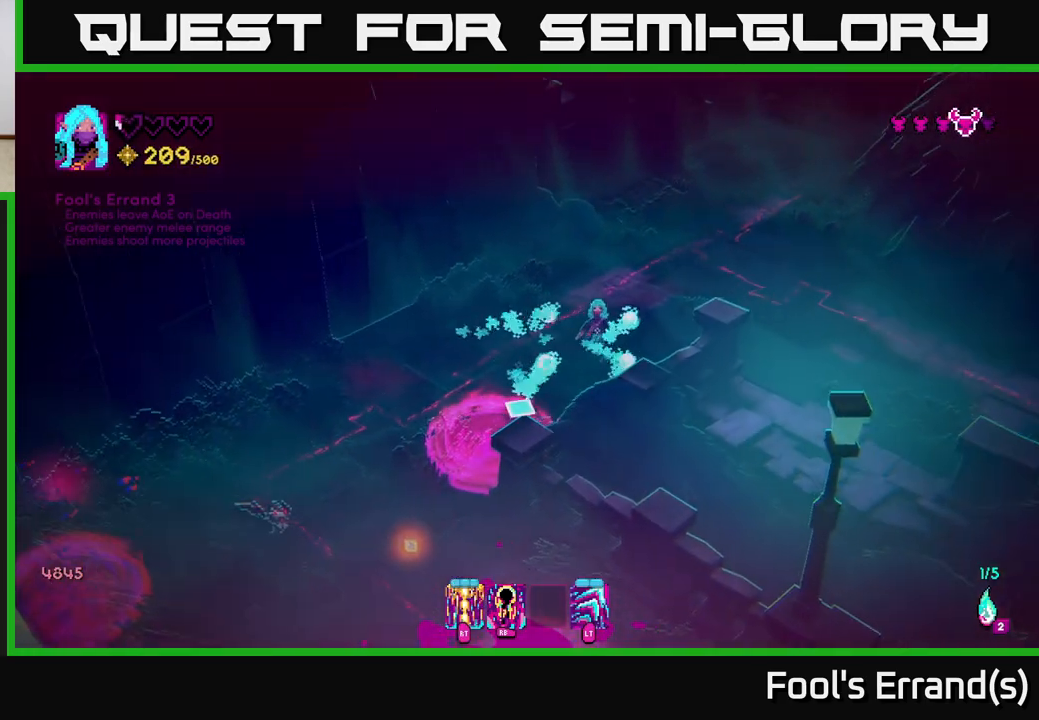
{"buttons": ["R1"], "left_stick": "right", "right_stick": "down-left", "events": [[17, "left_stick", "left"], [250, "R1", "down"], [317, "left_stick", "up-right"], [350, "R1", "up"], [467, "R1", "down"], [500, "left_stick", "right"]]}
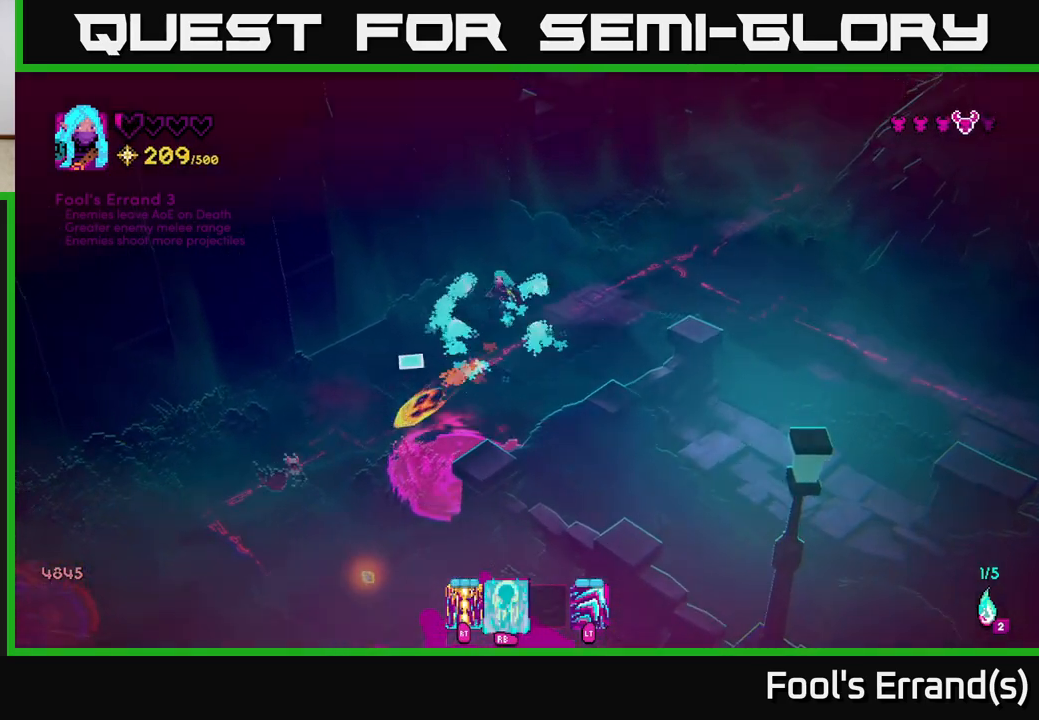
{"buttons": [], "left_stick": "down-right", "right_stick": "down-left", "events": [[83, "R1", "up"], [200, "R2", "down"], [283, "R2", "up"], [417, "left_stick", "down-right"]]}
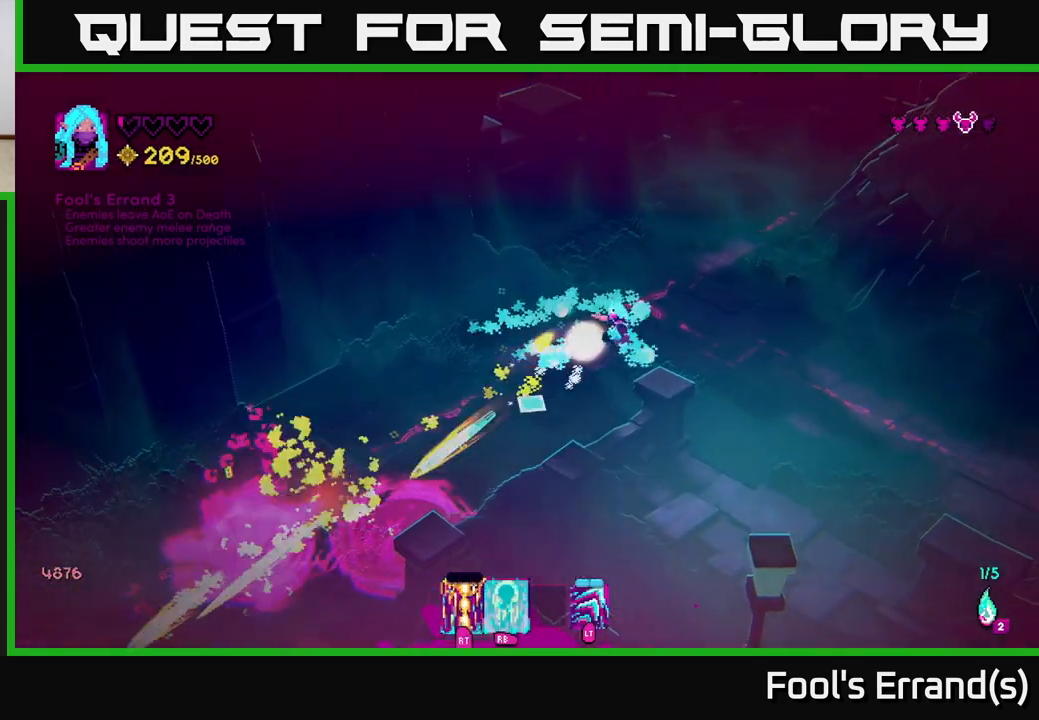
{"buttons": [], "left_stick": "up-left", "right_stick": "down-left", "events": [[217, "left_stick", "left"], [333, "left_stick", "up-left"]]}
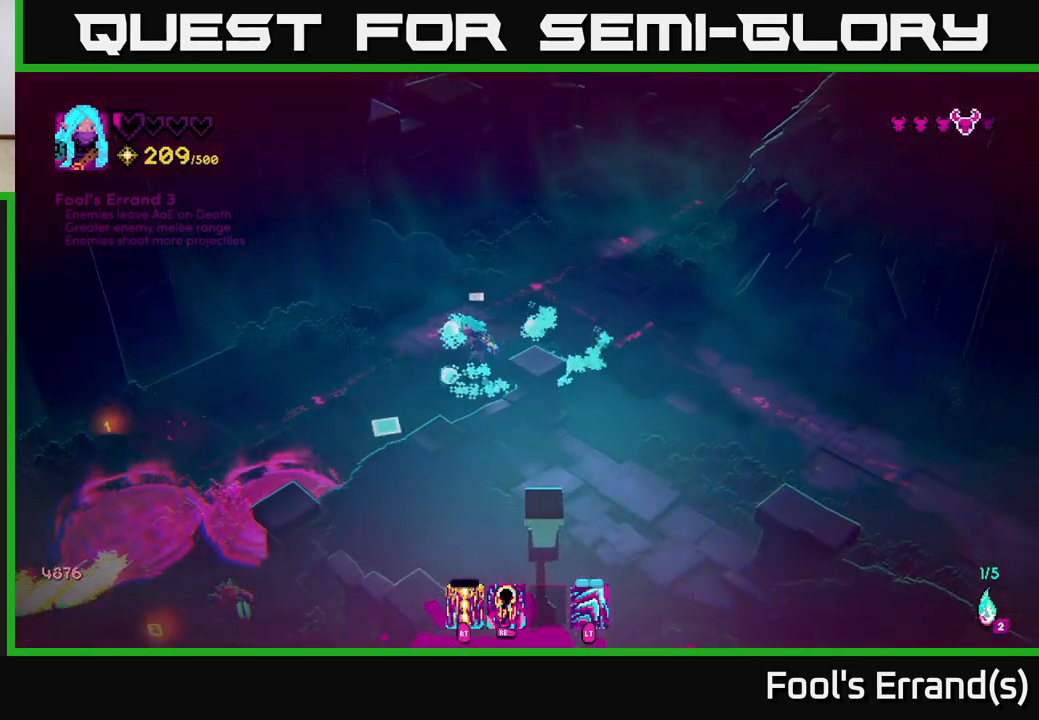
{"buttons": ["R2"], "left_stick": "left", "right_stick": "down", "events": [[50, "left_stick", "left"], [150, "right_stick", "down"], [350, "left_stick", "up-left"], [450, "R2", "down"], [450, "left_stick", "left"]]}
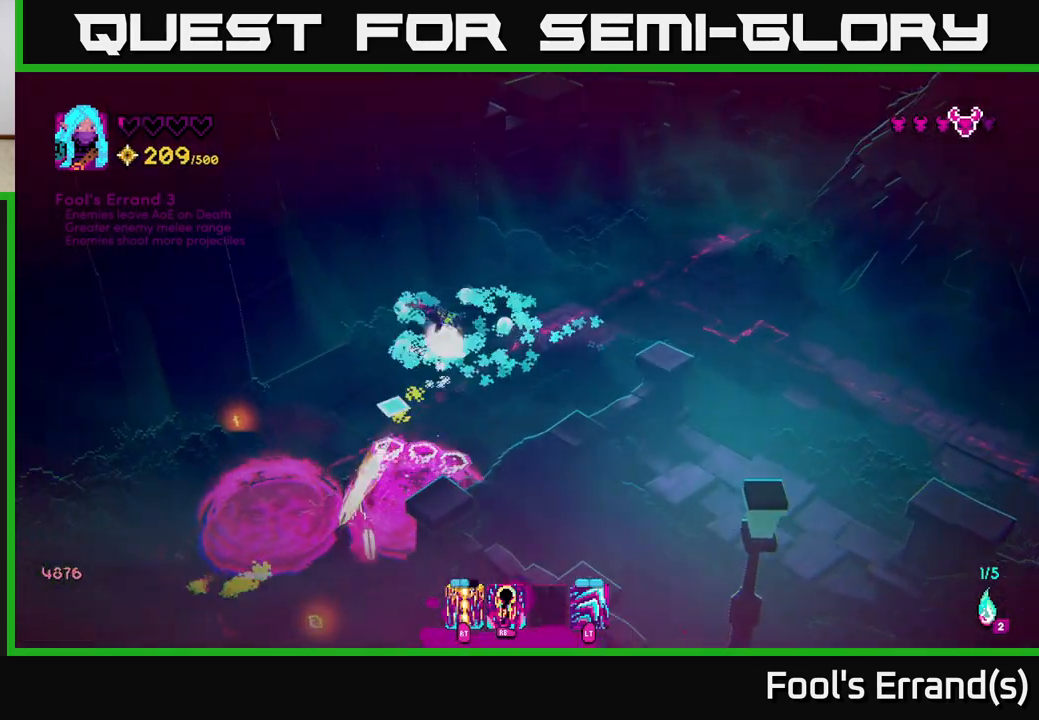
{"buttons": [], "left_stick": "down-left", "right_stick": "down", "events": [[67, "R2", "up"], [133, "left_stick", "down-left"]]}
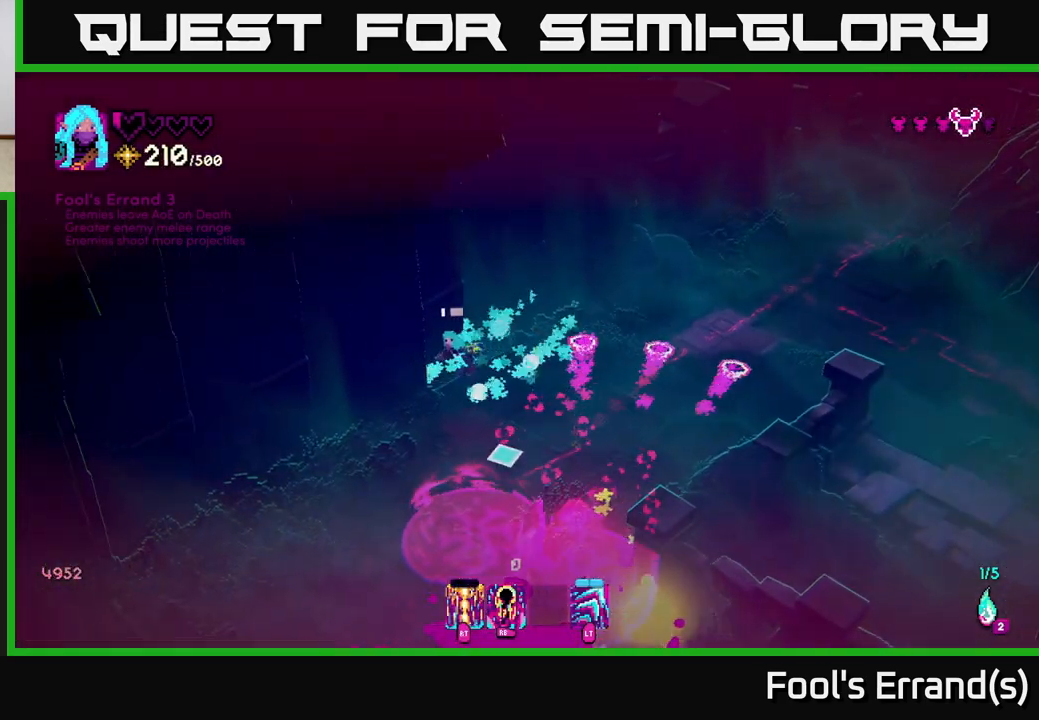
{"buttons": [], "left_stick": "down", "right_stick": "down-right", "events": [[450, "right_stick", "down-right"], [467, "left_stick", "down"]]}
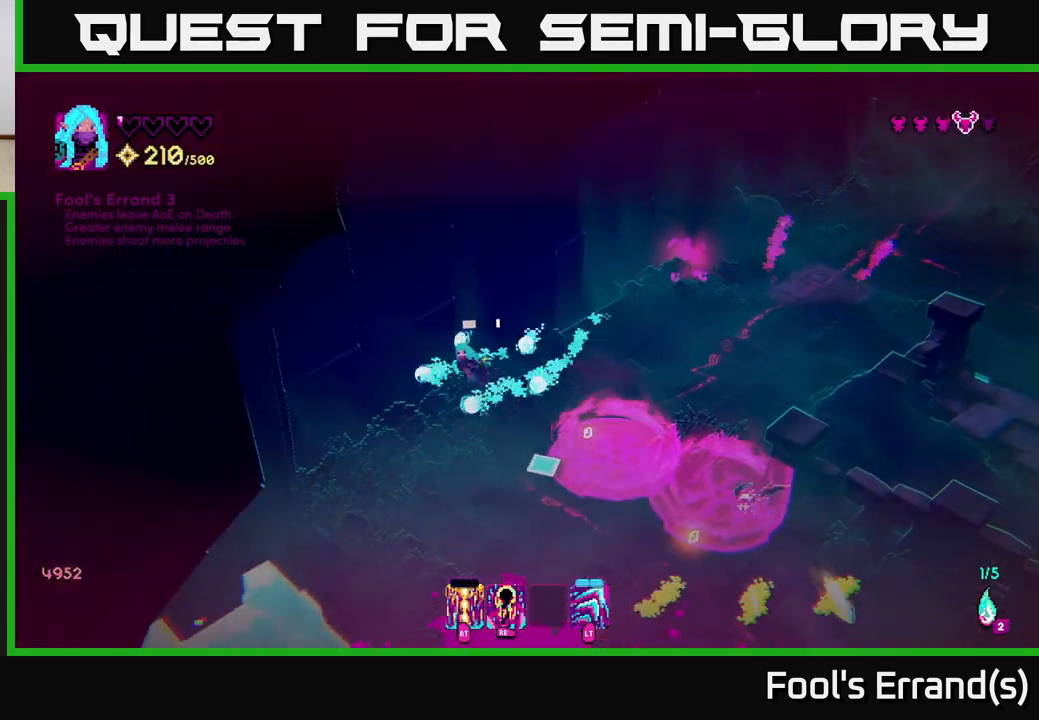
{"buttons": [], "left_stick": "down-right", "right_stick": "right", "events": [[250, "R2", "down"], [250, "right_stick", "right"], [417, "R2", "up"], [500, "left_stick", "down-right"]]}
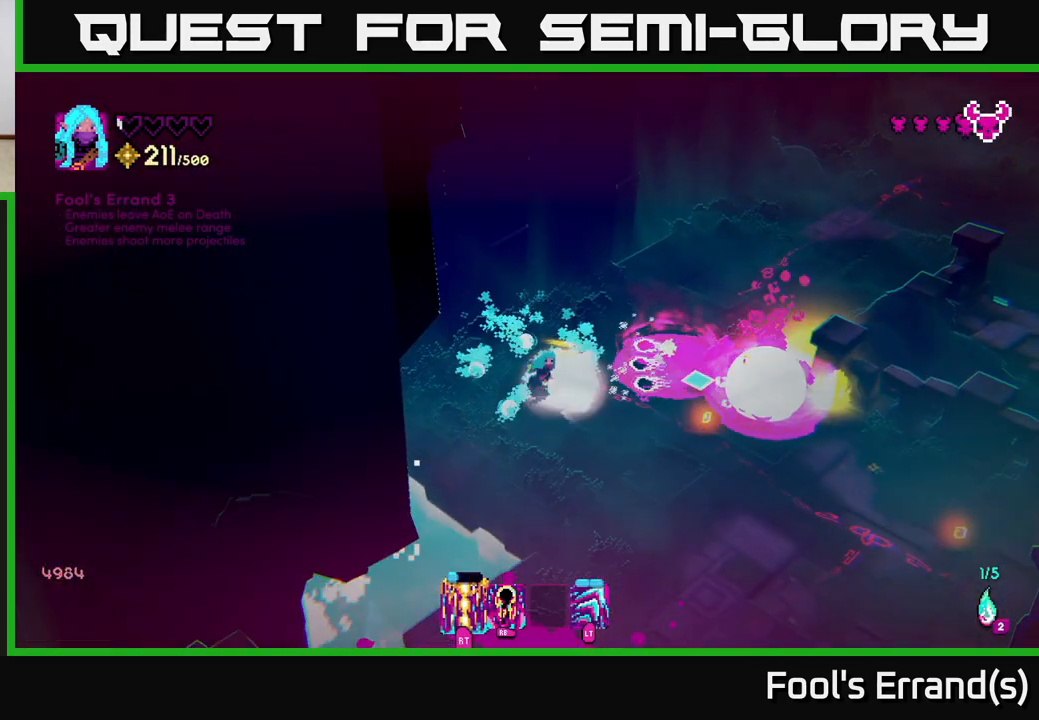
{"buttons": [], "left_stick": "right", "right_stick": "right", "events": [[483, "left_stick", "right"]]}
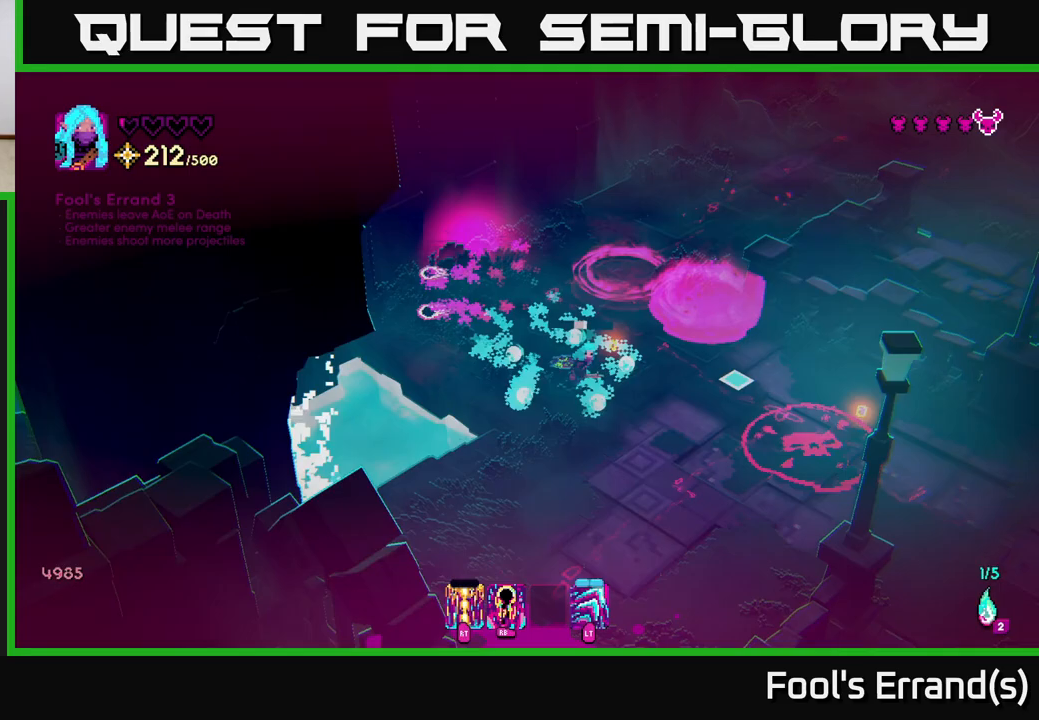
{"buttons": [], "left_stick": "down-left", "right_stick": "right", "events": [[167, "left_stick", "down-right"], [417, "left_stick", "down-left"]]}
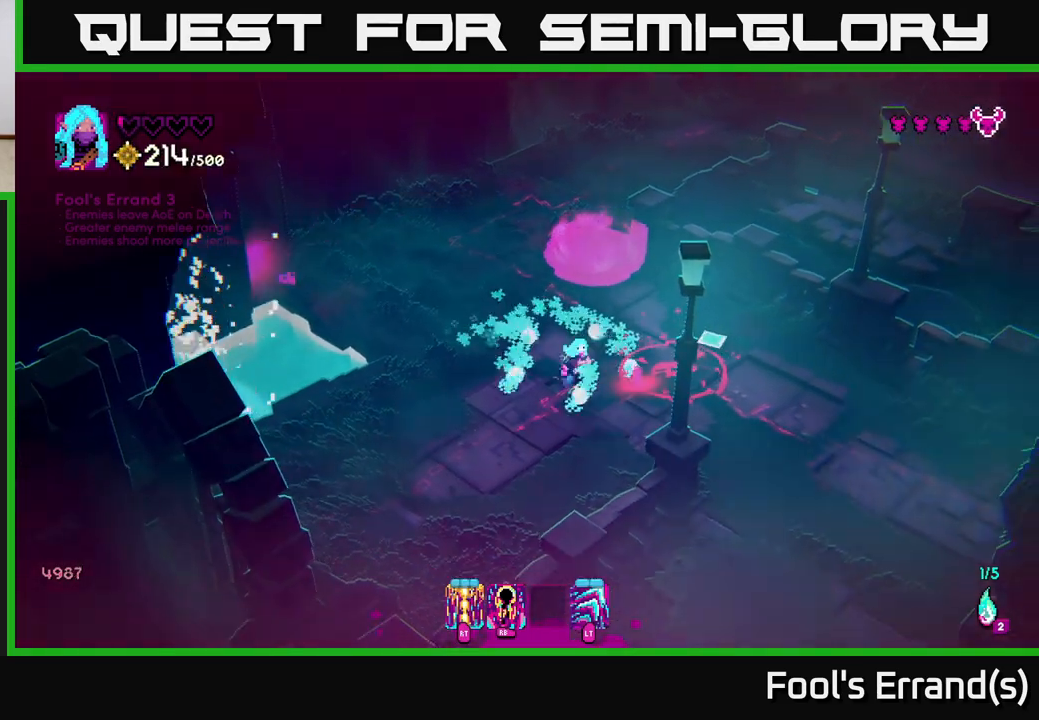
{"buttons": [], "left_stick": "up-right", "right_stick": "up", "events": [[83, "right_stick", "up-right"], [167, "left_stick", "down-right"], [267, "left_stick", "right"], [350, "right_stick", "up"], [383, "left_stick", "up-right"]]}
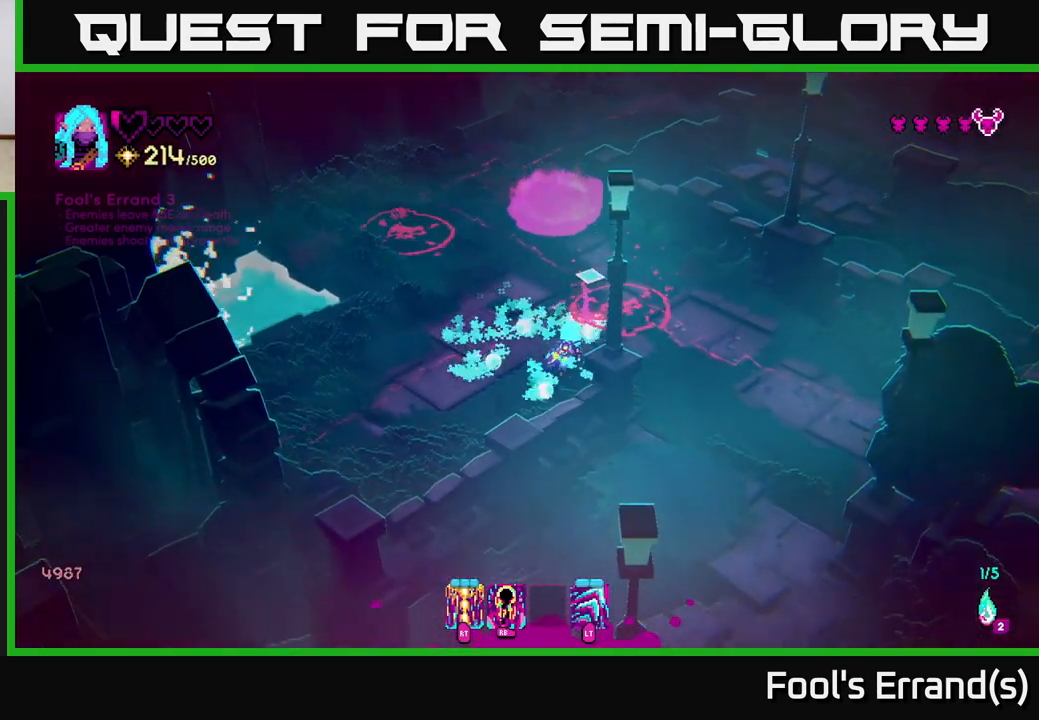
{"buttons": [], "left_stick": "right", "right_stick": "up-left", "events": [[67, "left_stick", "right"], [183, "right_stick", "up-left"], [417, "R1", "down"], [500, "R1", "up"]]}
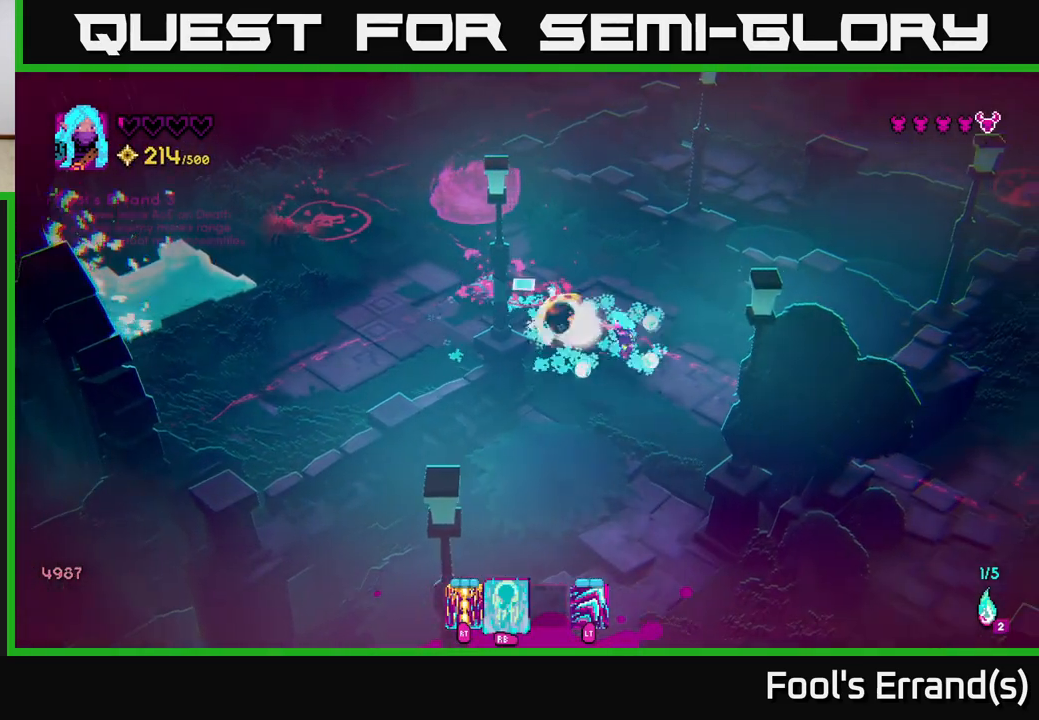
{"buttons": [], "left_stick": "up-left", "right_stick": "up-left", "events": [[150, "left_stick", "center"], [317, "left_stick", "left"], [433, "left_stick", "up-left"]]}
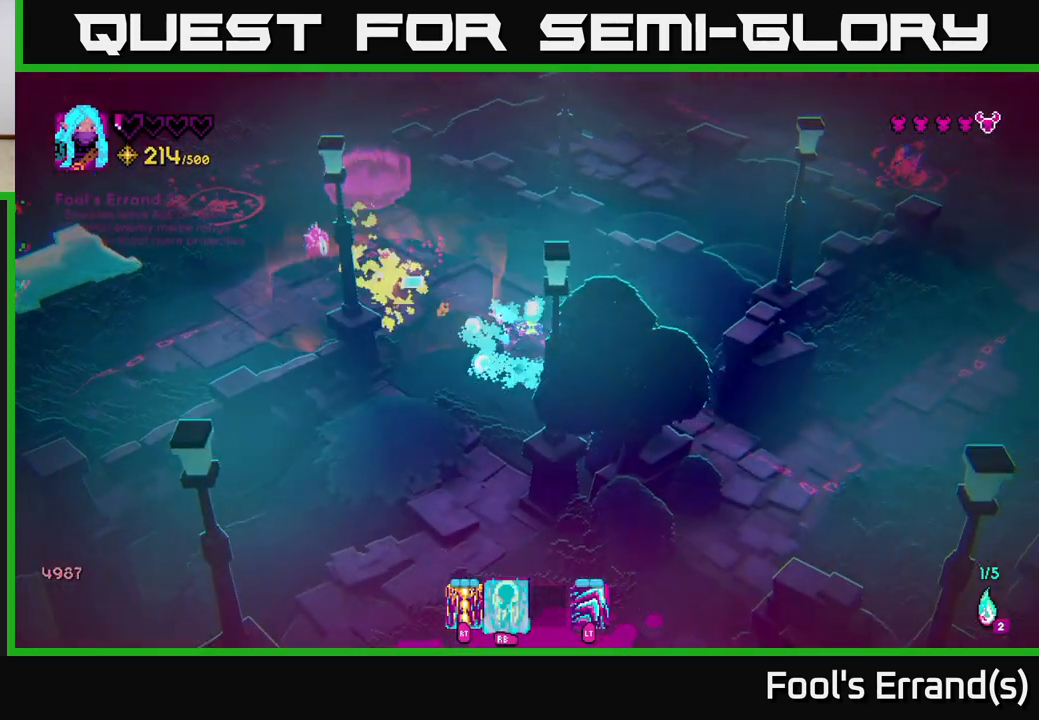
{"buttons": [], "left_stick": "up-right", "right_stick": "up-left", "events": [[17, "left_stick", "center"], [67, "R2", "down"], [83, "left_stick", "right"], [133, "R2", "up"], [467, "left_stick", "up-right"]]}
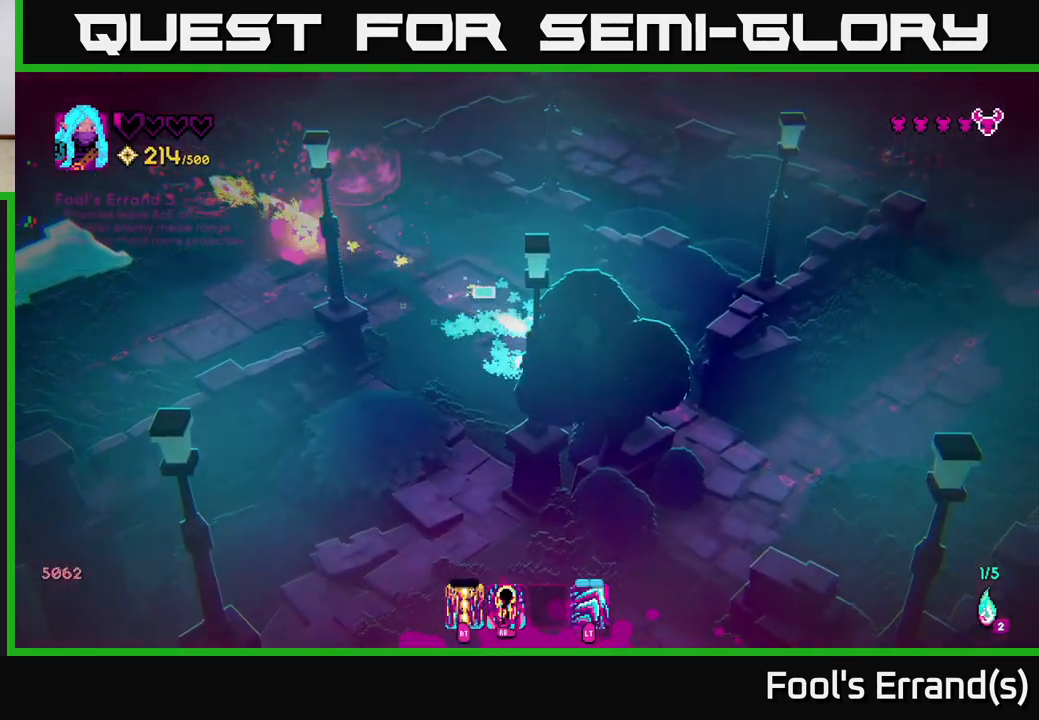
{"buttons": [], "left_stick": "left", "right_stick": "up-left", "events": [[117, "left_stick", "up"], [250, "left_stick", "up-left"], [367, "left_stick", "left"]]}
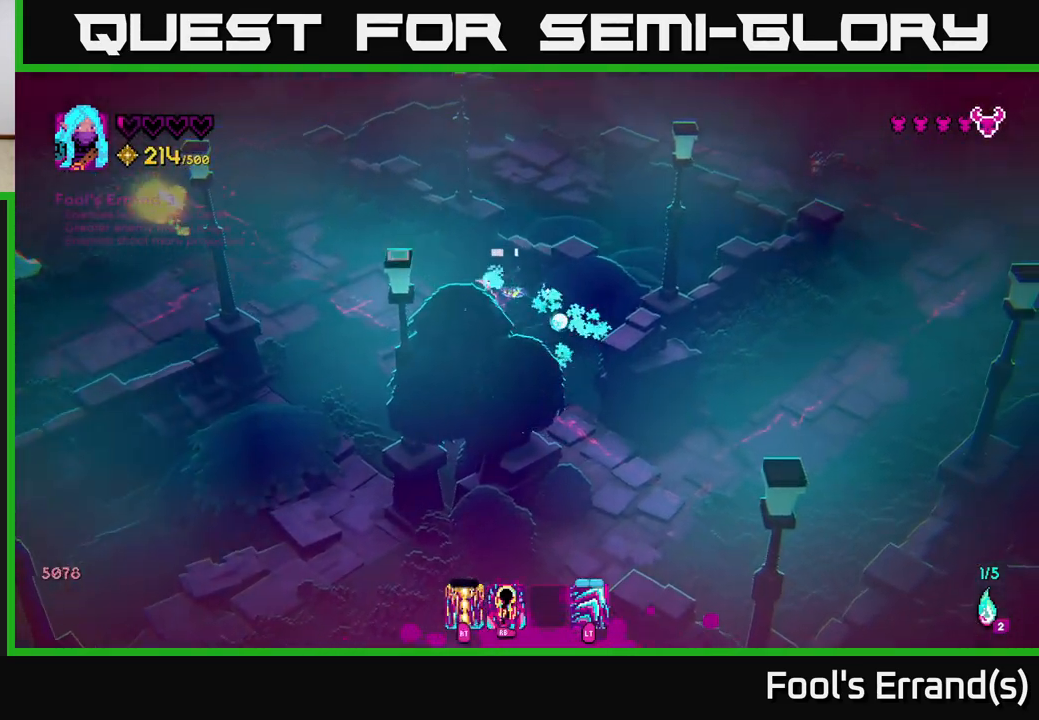
{"buttons": [], "left_stick": "left", "right_stick": "up-left", "events": []}
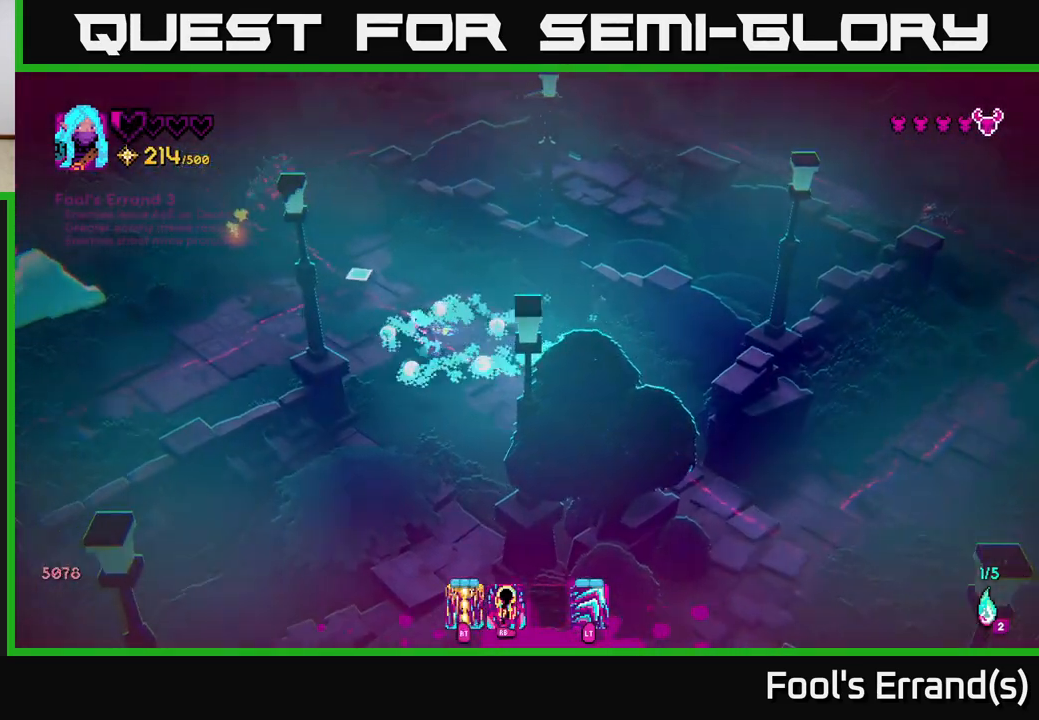
{"buttons": [], "left_stick": "up", "right_stick": "up", "events": [[50, "R2", "down"], [67, "left_stick", "up-left"], [150, "R2", "up"], [167, "right_stick", "up"], [433, "left_stick", "up"]]}
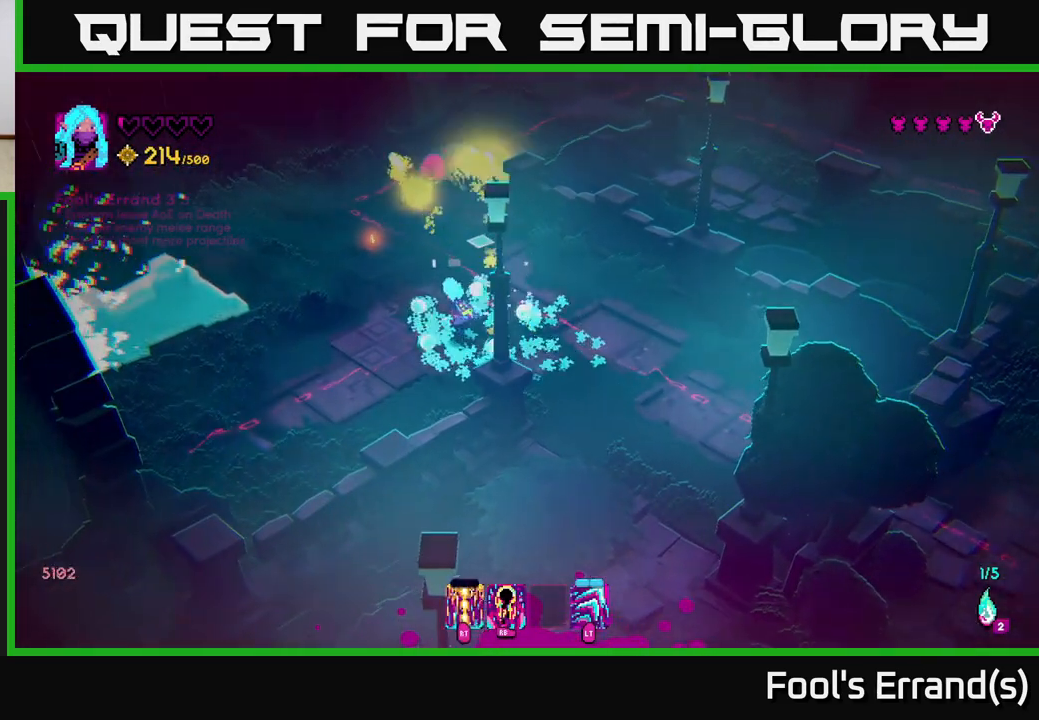
{"buttons": [], "left_stick": "left", "right_stick": "up-right", "events": [[200, "R1", "down"], [317, "left_stick", "down"], [350, "R1", "up"], [367, "right_stick", "up-right"], [467, "left_stick", "left"]]}
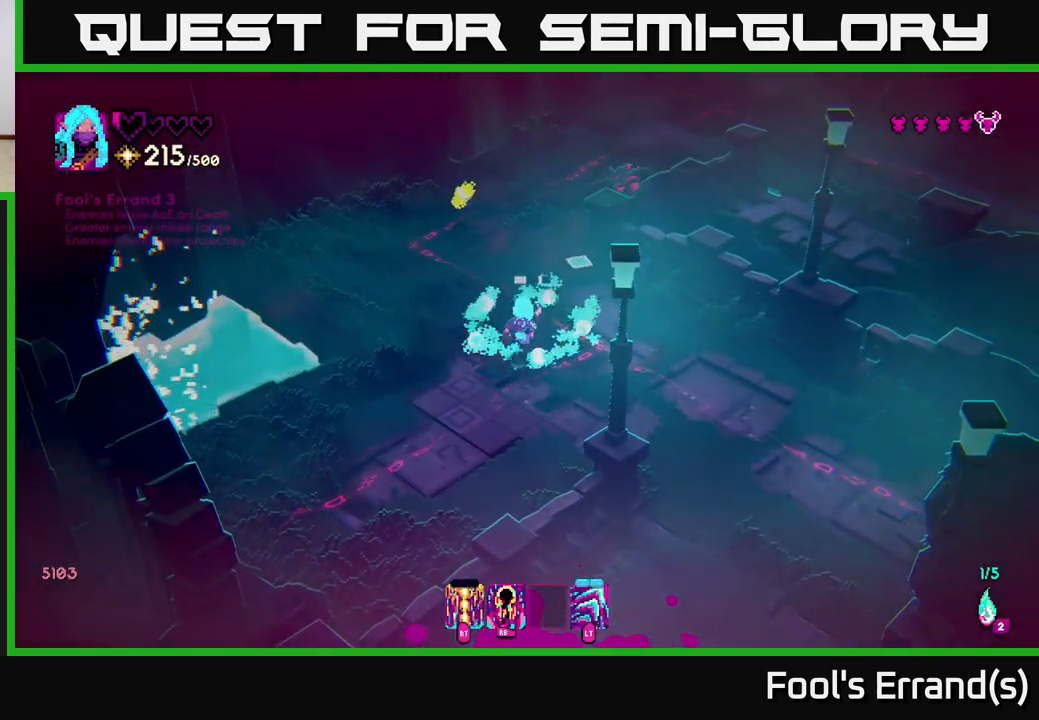
{"buttons": [], "left_stick": "up", "right_stick": "up-right", "events": [[100, "left_stick", "up"]]}